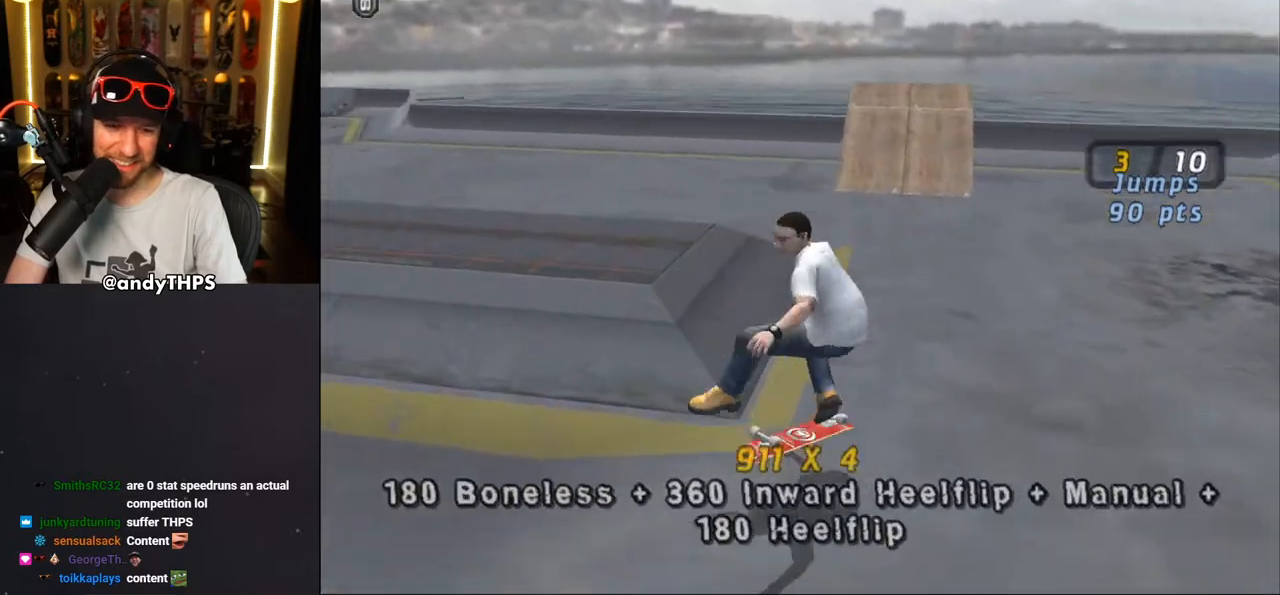
Gameplay with a controller (PlayStation layout); each line is a JSON object with the inputs held at the frame after it. "events" lists button and stick changes between this image and that frame as [ms after this image, input, new state], when the widget could be followed in between. Not read: L1 R2.
{"buttons": ["CROSS", "DPAD_LEFT"], "left_stick": "center", "right_stick": "center", "events": [[50, "L2", "up"], [433, "DPAD_LEFT", "down"]]}
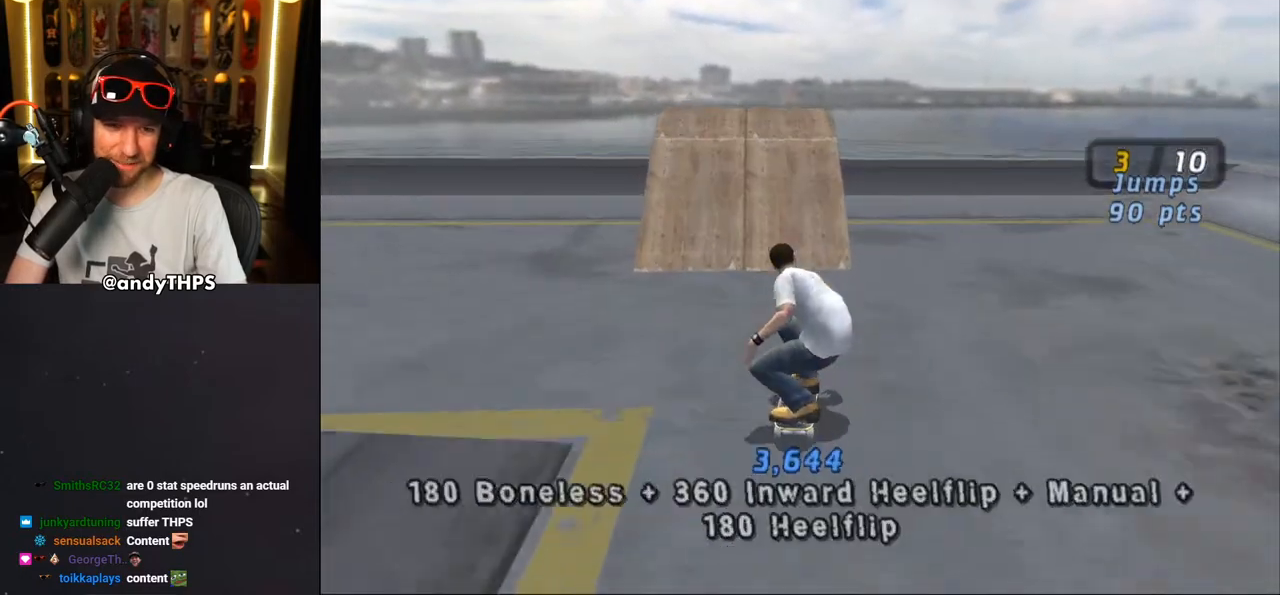
{"buttons": ["CROSS"], "left_stick": "center", "right_stick": "center", "events": [[67, "DPAD_LEFT", "up"]]}
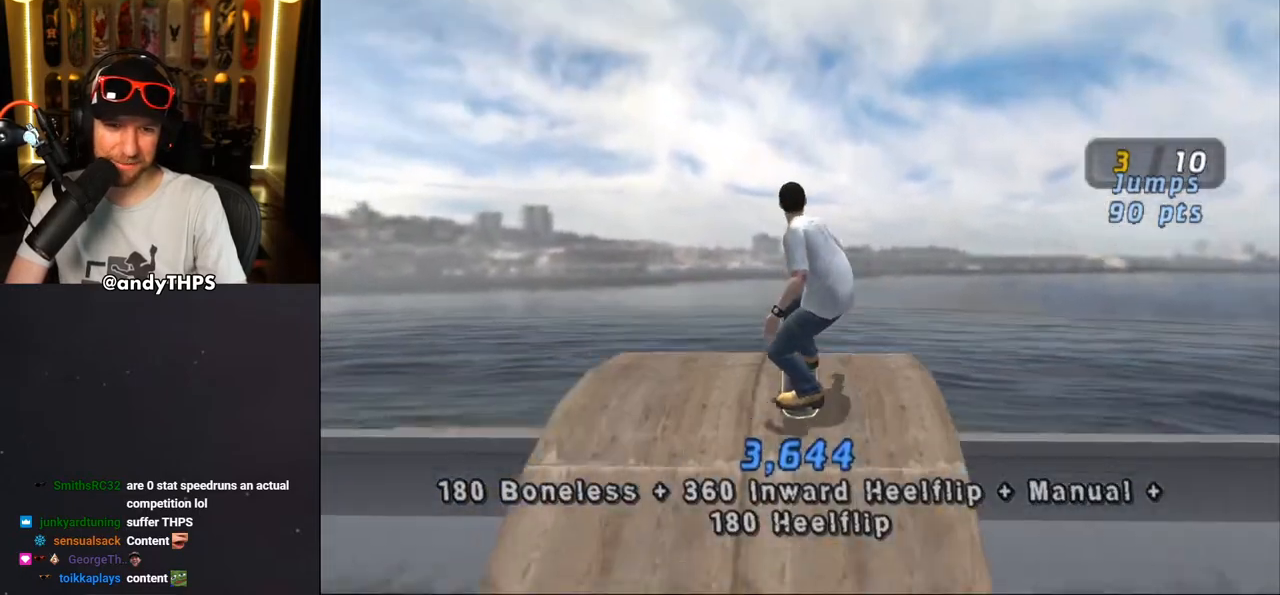
{"buttons": ["CROSS"], "left_stick": "center", "right_stick": "center", "events": []}
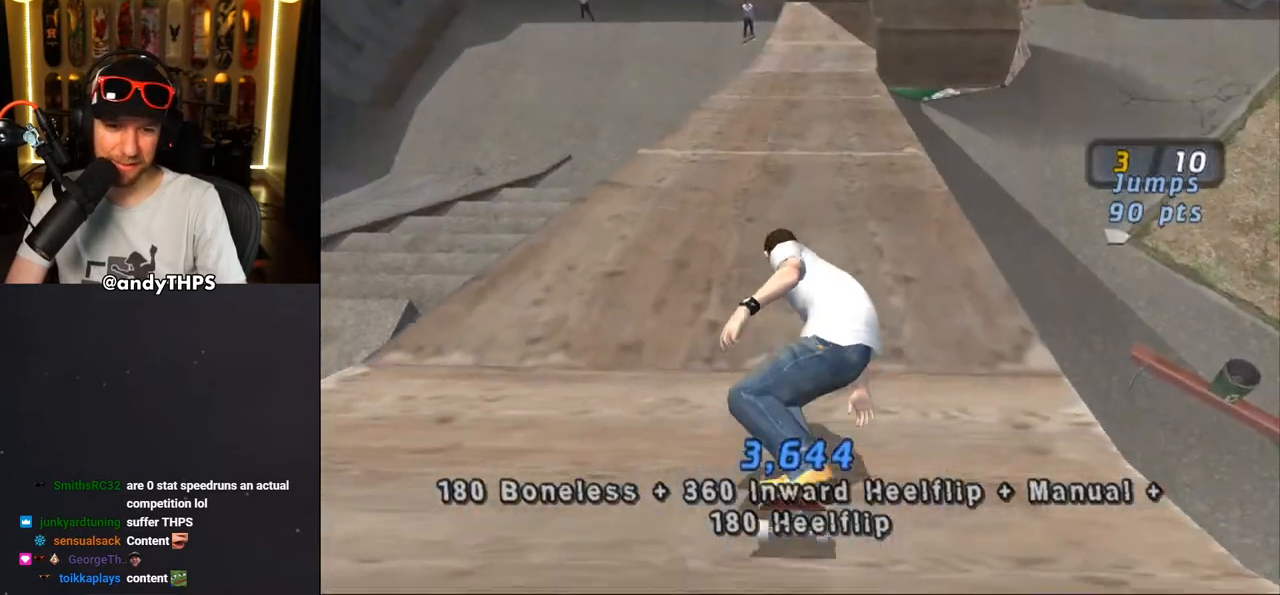
{"buttons": ["CROSS", "DPAD_LEFT"], "left_stick": "center", "right_stick": "center", "events": [[150, "DPAD_RIGHT", "down"], [200, "DPAD_RIGHT", "up"], [450, "DPAD_LEFT", "down"]]}
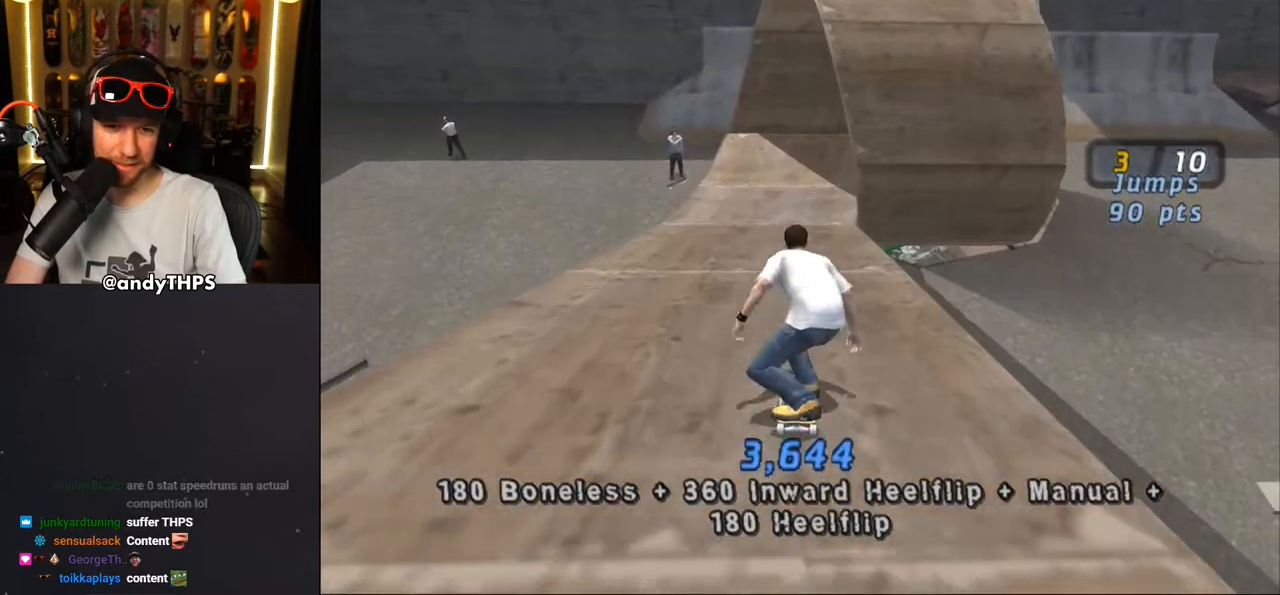
{"buttons": ["CROSS"], "left_stick": "center", "right_stick": "center", "events": [[50, "DPAD_LEFT", "up"], [250, "DPAD_RIGHT", "down"], [383, "DPAD_RIGHT", "up"]]}
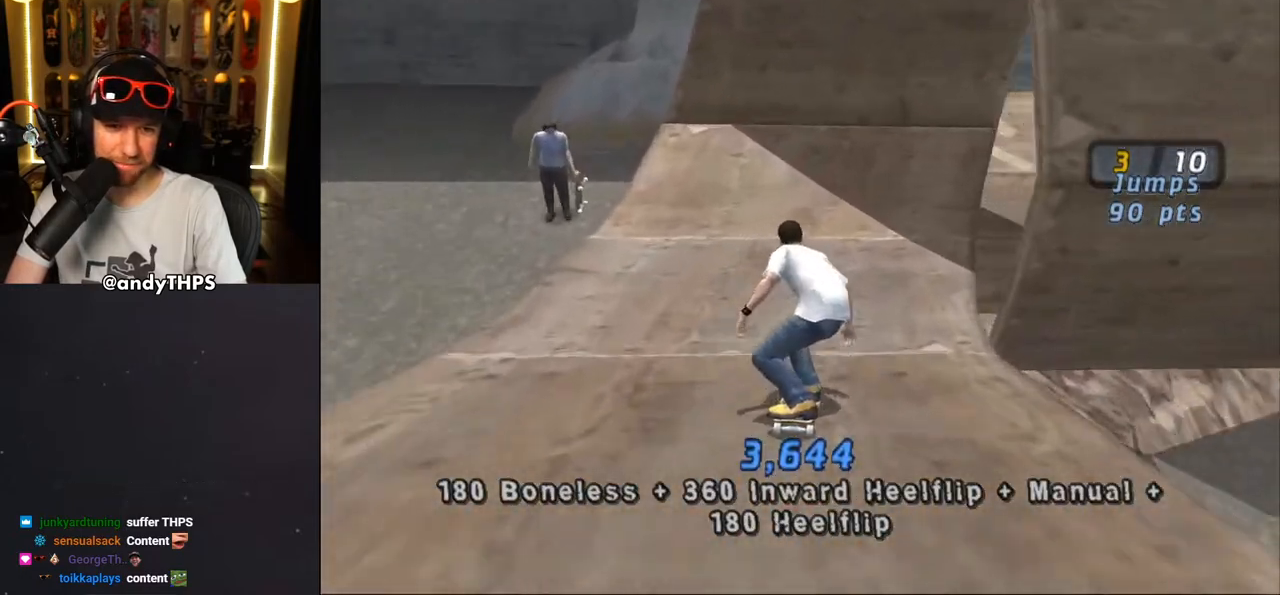
{"buttons": ["CROSS"], "left_stick": "center", "right_stick": "center", "events": [[217, "DPAD_RIGHT", "down"], [317, "DPAD_RIGHT", "up"]]}
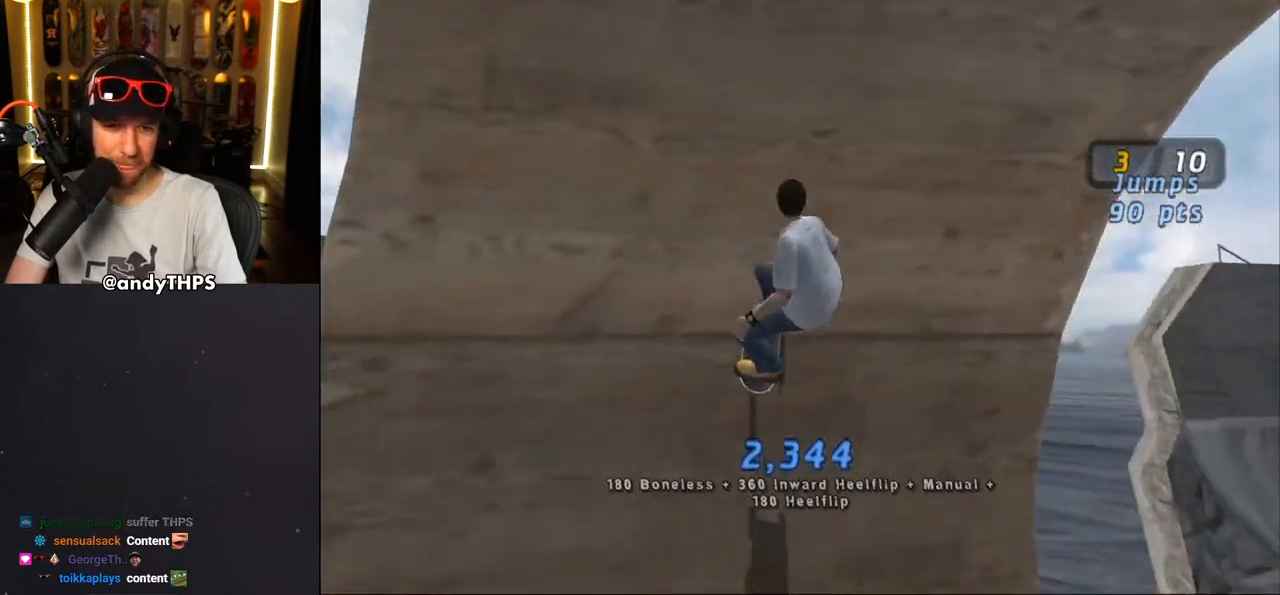
{"buttons": ["CROSS"], "left_stick": "center", "right_stick": "center", "events": []}
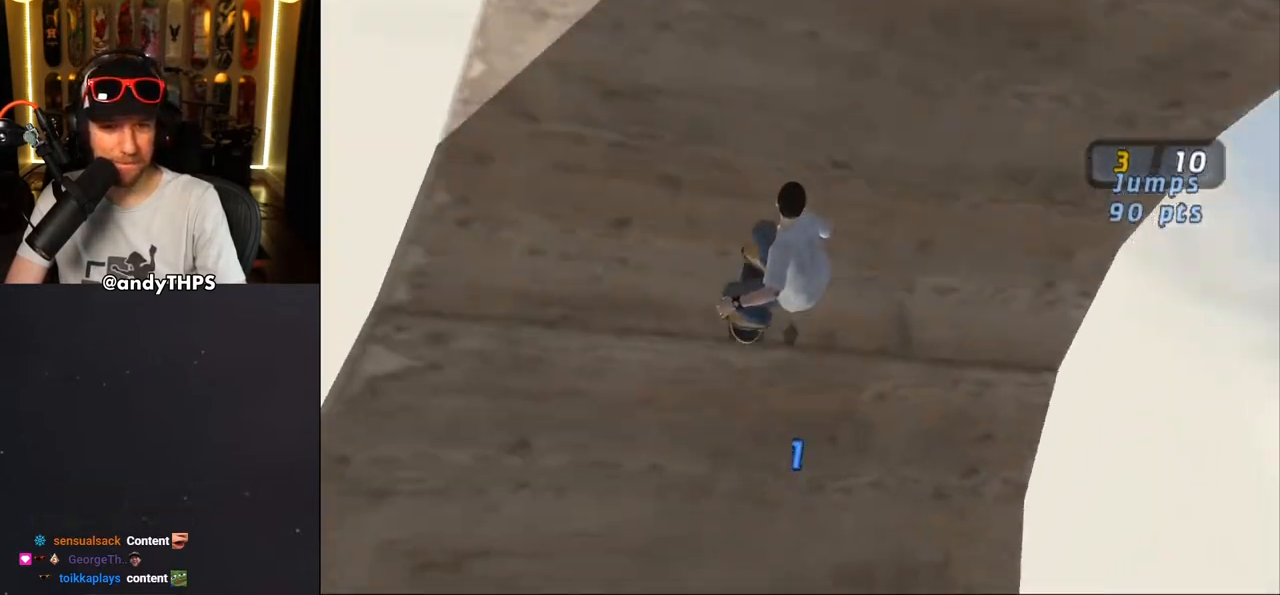
{"buttons": ["CROSS"], "left_stick": "center", "right_stick": "center", "events": []}
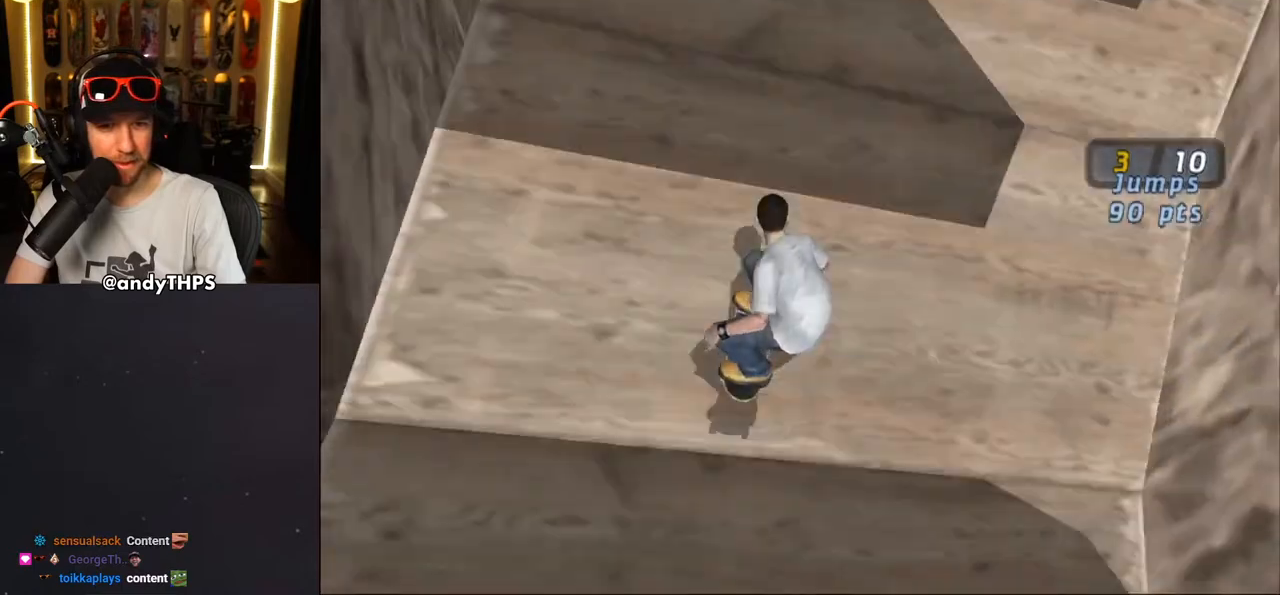
{"buttons": ["CROSS"], "left_stick": "center", "right_stick": "center", "events": [[283, "DPAD_LEFT", "down"], [333, "DPAD_LEFT", "up"]]}
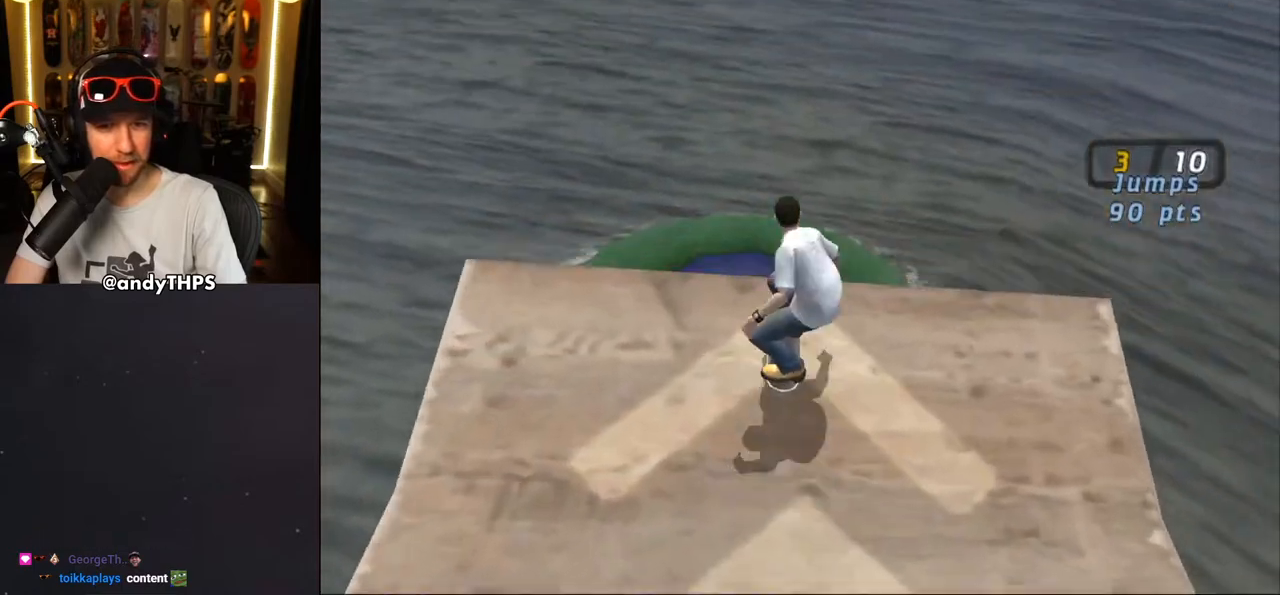
{"buttons": ["DPAD_UP"], "left_stick": "center", "right_stick": "center", "events": [[67, "DPAD_UP", "down"], [117, "DPAD_UP", "up"], [183, "DPAD_UP", "down"], [233, "DPAD_UP", "up"], [300, "DPAD_UP", "down"], [350, "CROSS", "up"], [350, "DPAD_UP", "up"], [383, "DPAD_UP", "down"], [433, "CROSS", "down"], [500, "CROSS", "up"]]}
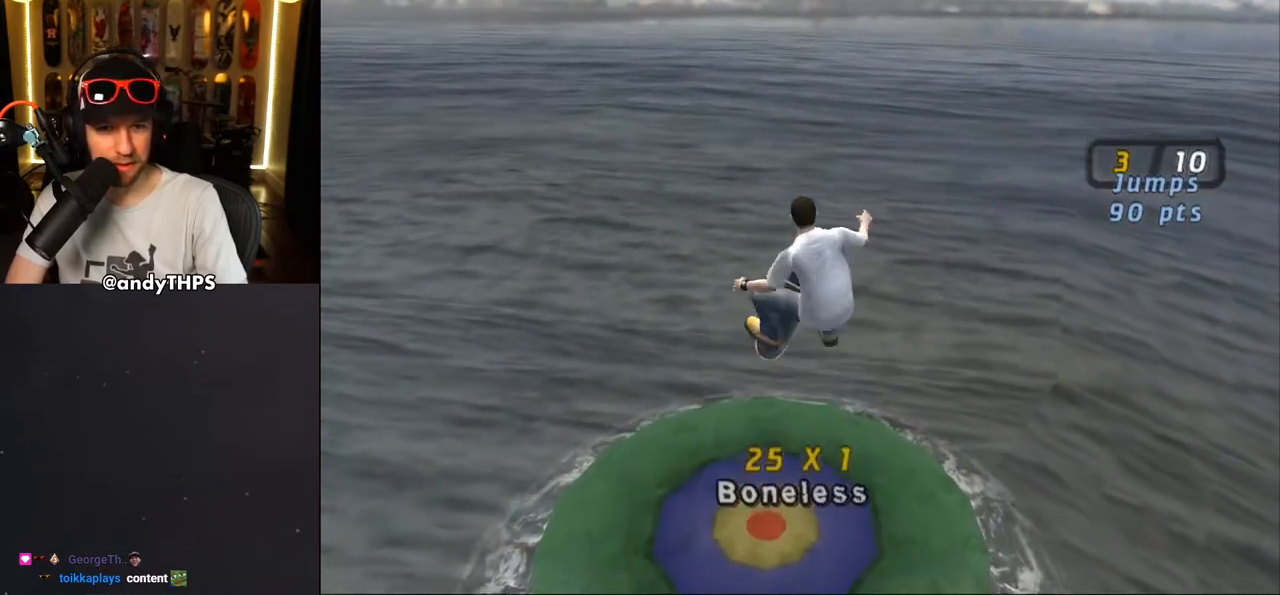
{"buttons": ["CROSS"], "left_stick": "center", "right_stick": "center", "events": [[50, "CROSS", "down"], [183, "DPAD_UP", "up"]]}
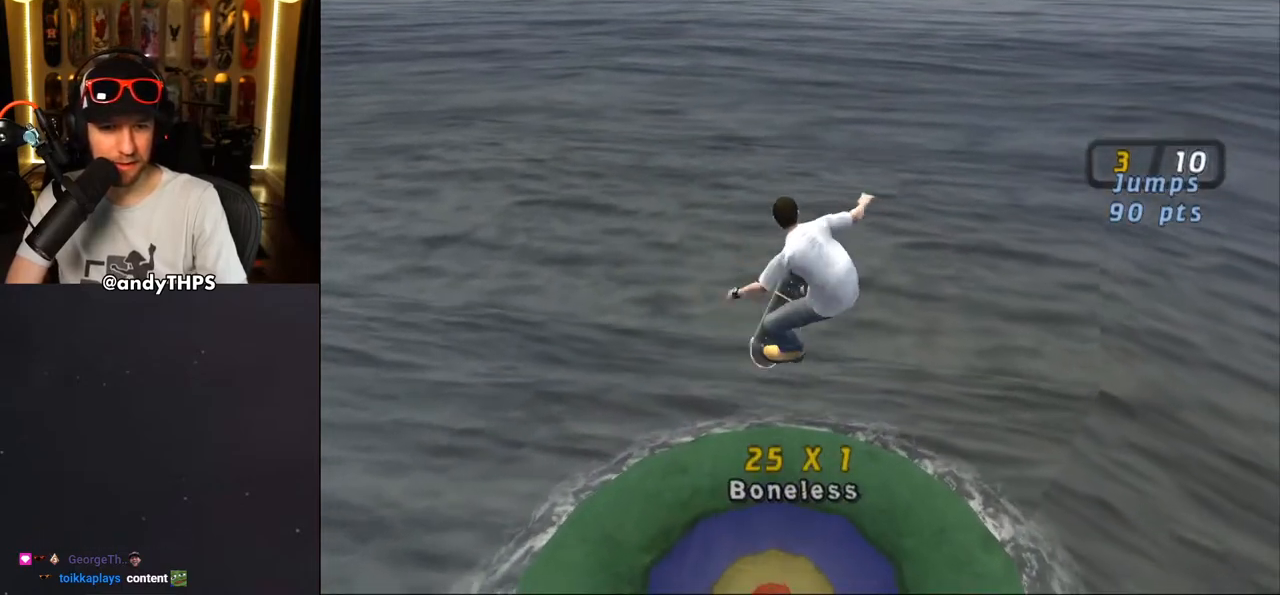
{"buttons": ["CROSS"], "left_stick": "center", "right_stick": "center", "events": []}
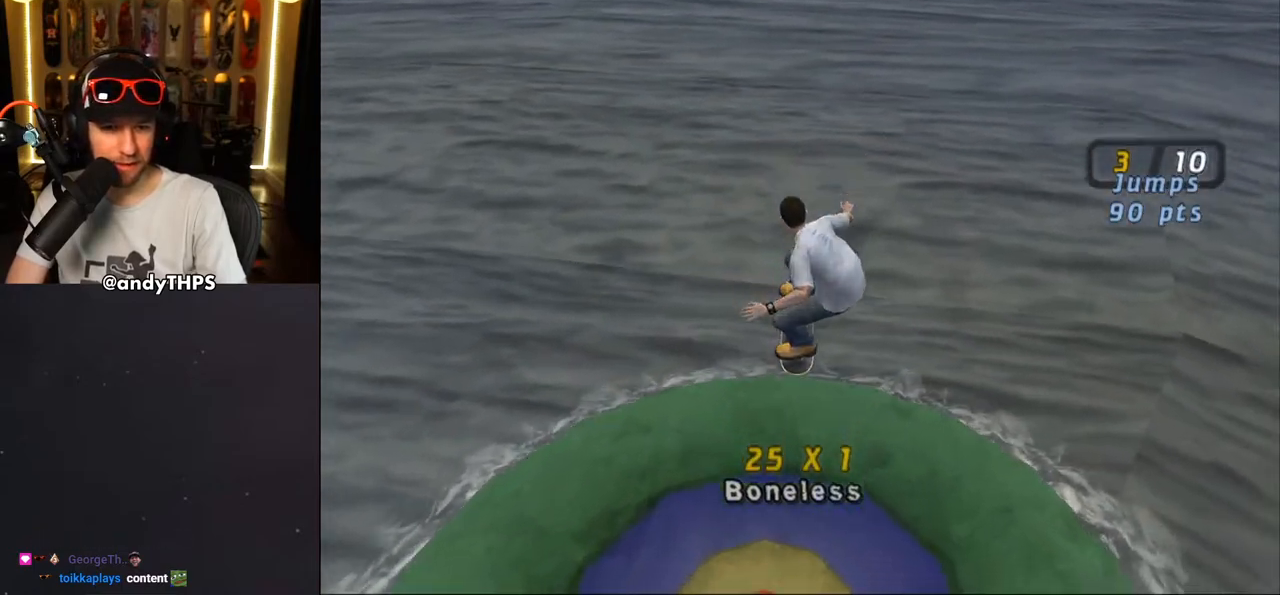
{"buttons": ["CROSS"], "left_stick": "center", "right_stick": "center", "events": []}
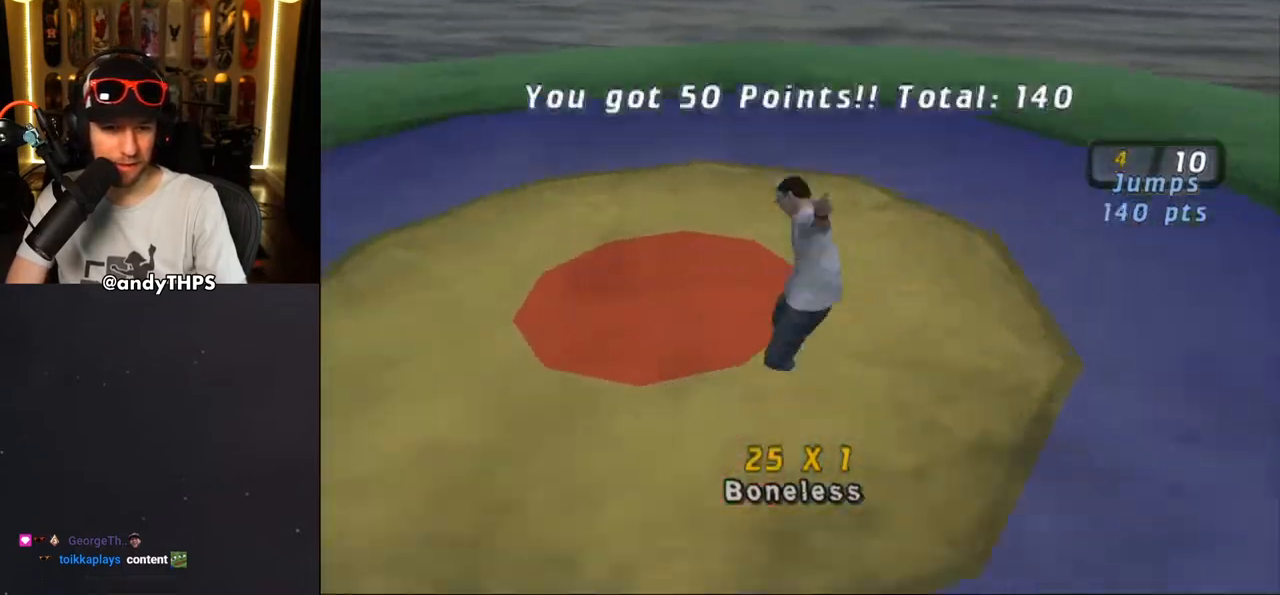
{"buttons": ["CROSS"], "left_stick": "center", "right_stick": "center", "events": []}
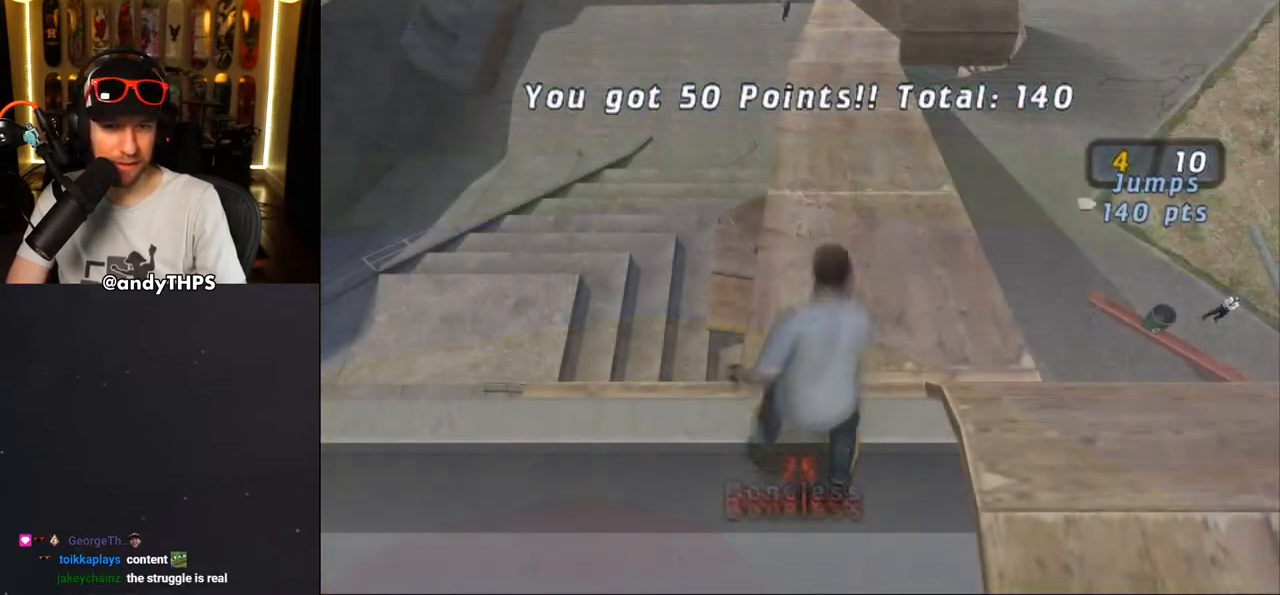
{"buttons": ["CROSS"], "left_stick": "center", "right_stick": "center", "events": []}
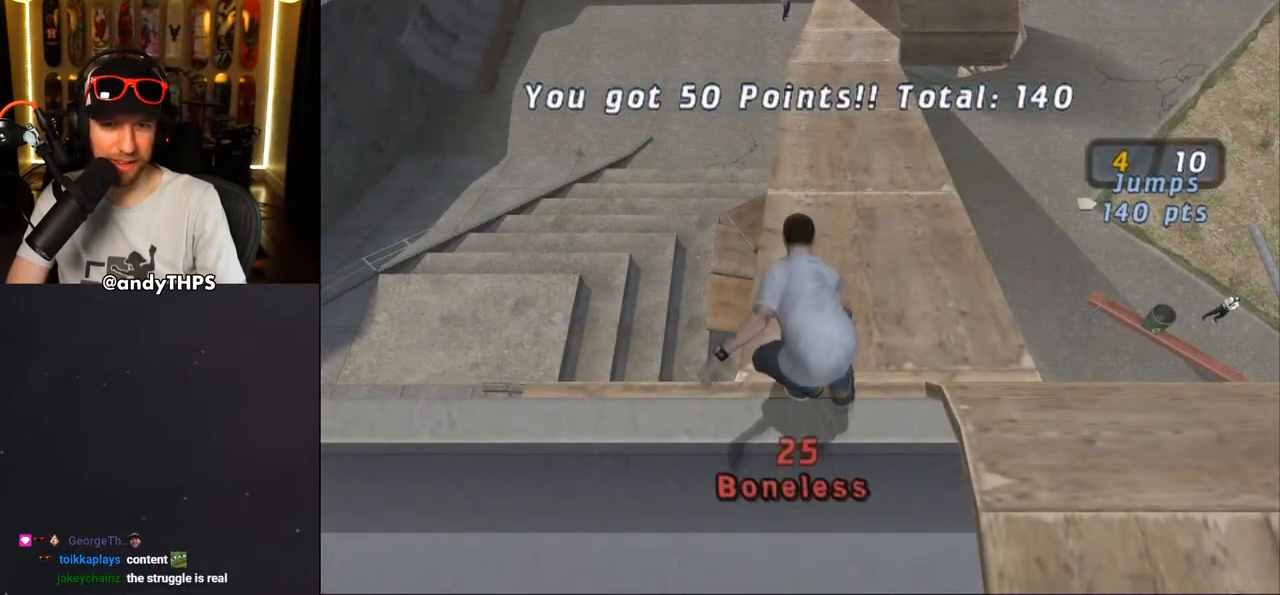
{"buttons": ["CROSS"], "left_stick": "center", "right_stick": "center", "events": []}
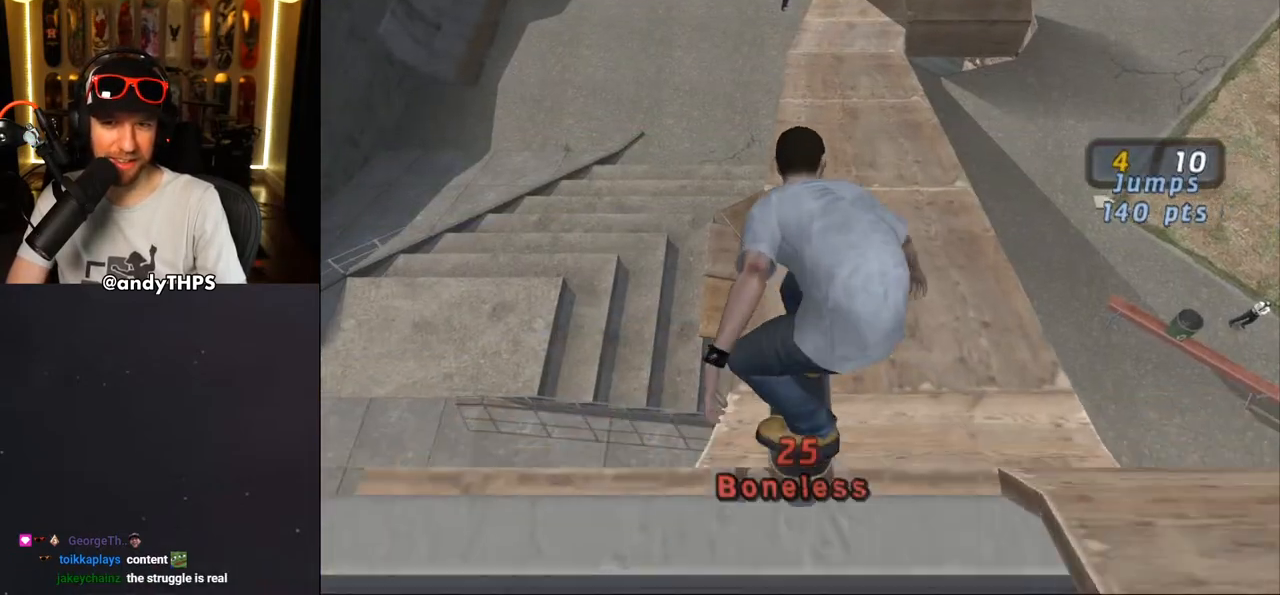
{"buttons": [], "left_stick": "center", "right_stick": "center", "events": [[183, "CROSS", "up"]]}
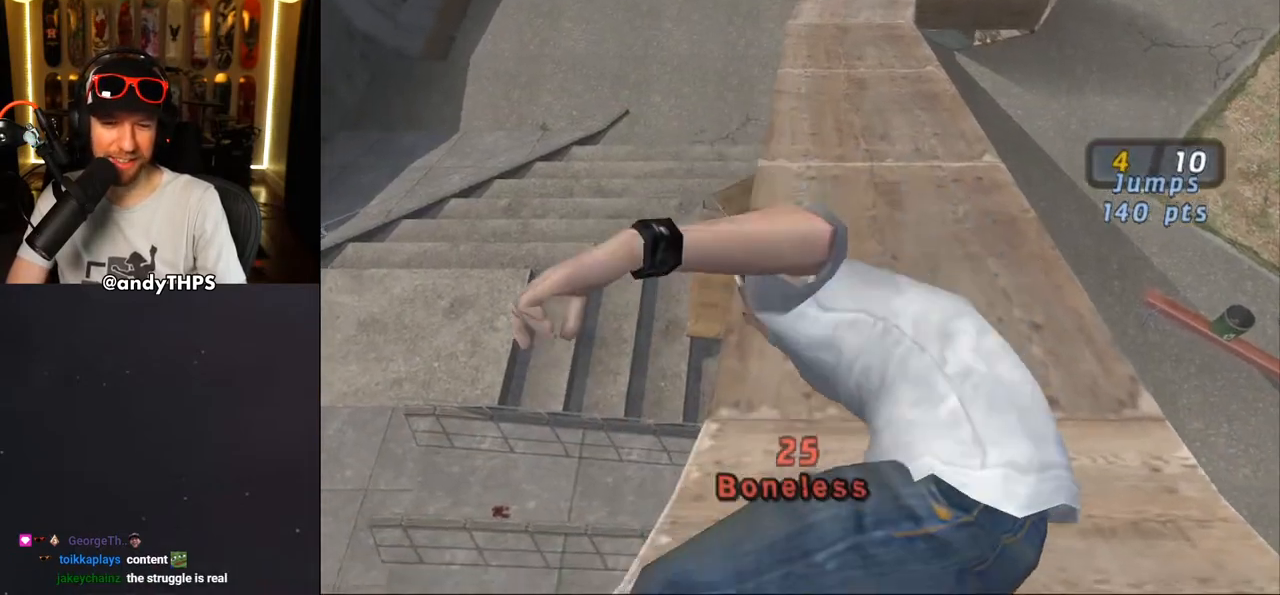
{"buttons": ["CROSS", "L2", "R1", "DPAD_DOWN"], "left_stick": "center", "right_stick": "center", "events": [[67, "CROSS", "down"], [83, "DPAD_RIGHT", "down"], [283, "DPAD_RIGHT", "up"], [383, "DPAD_DOWN", "down"], [450, "R1", "down"], [467, "L2", "down"]]}
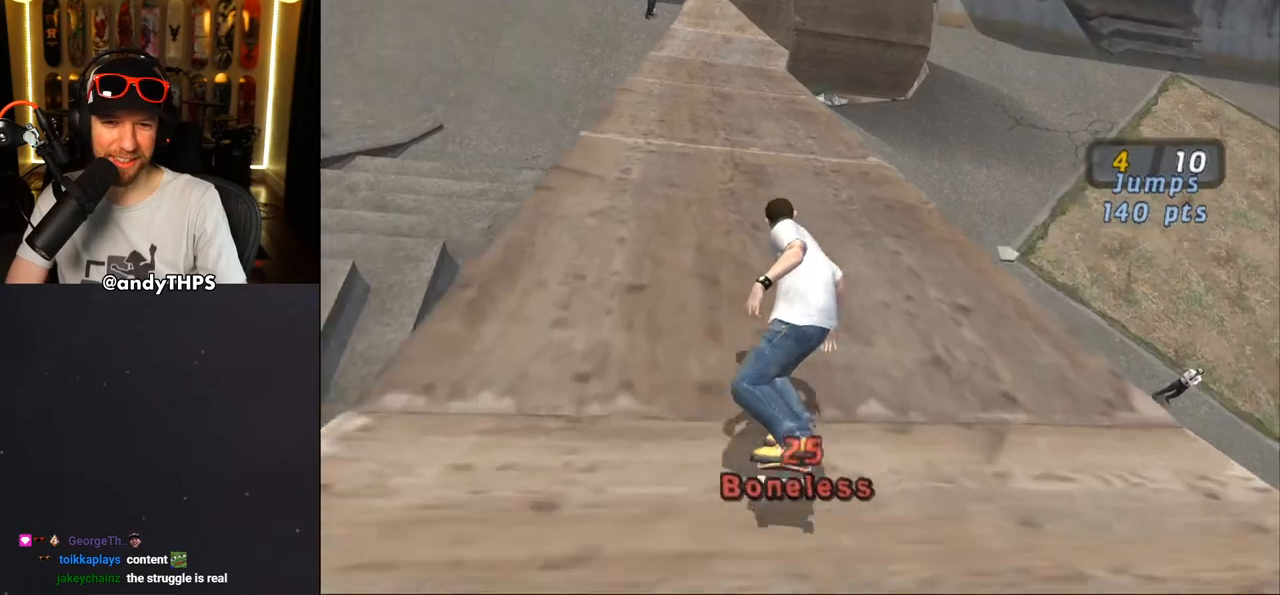
{"buttons": ["CROSS", "TRIANGLE", "DPAD_DOWN"], "left_stick": "center", "right_stick": "center", "events": [[117, "L2", "up"], [183, "R1", "up"], [400, "TRIANGLE", "down"]]}
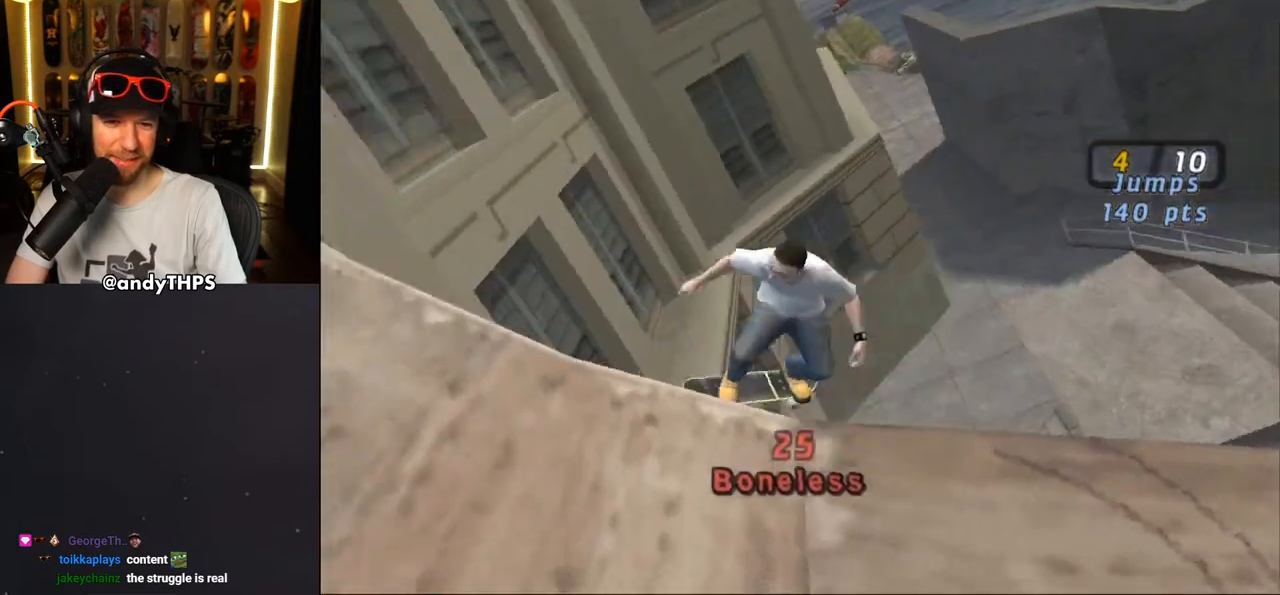
{"buttons": ["TRIANGLE"], "left_stick": "center", "right_stick": "center", "events": [[50, "CROSS", "up"], [100, "DPAD_DOWN", "up"], [333, "R1", "down"], [450, "R1", "up"]]}
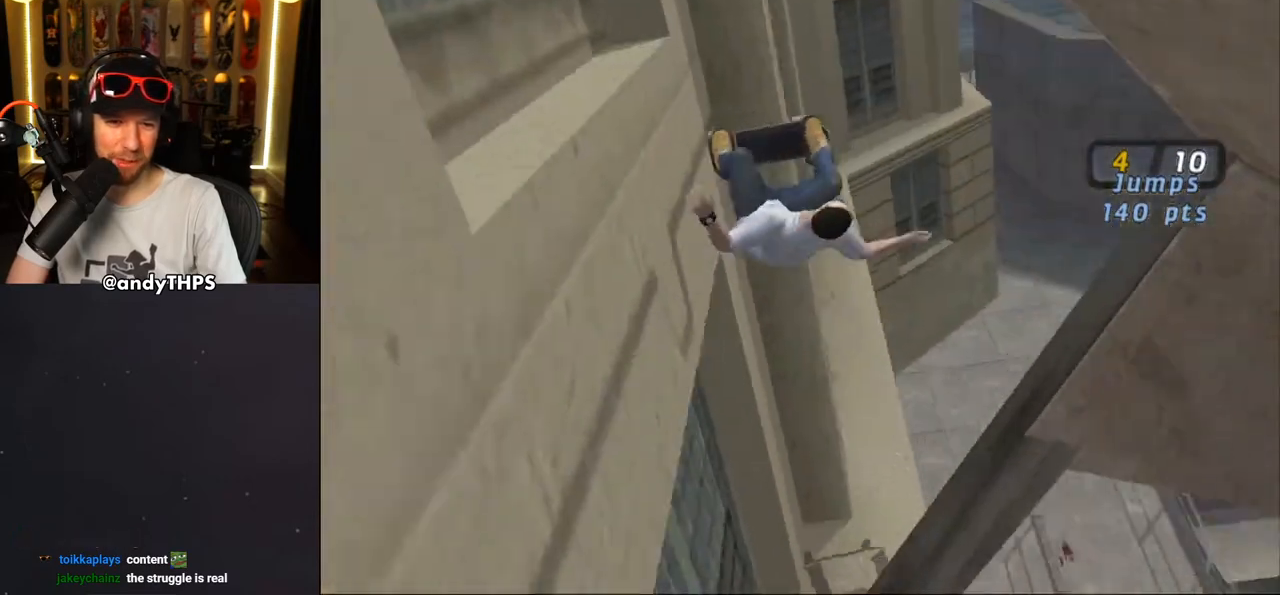
{"buttons": ["TRIANGLE"], "left_stick": "center", "right_stick": "center", "events": [[17, "DPAD_UP", "down"], [117, "DPAD_UP", "up"], [383, "DPAD_UP", "down"], [467, "DPAD_UP", "up"]]}
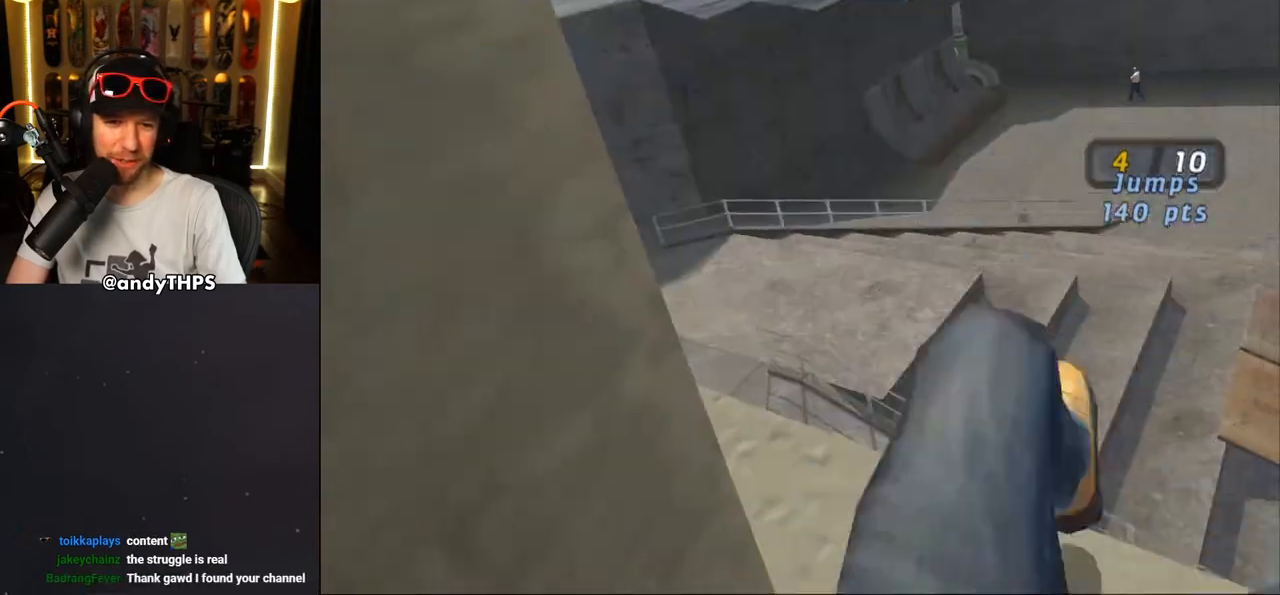
{"buttons": ["SQUARE", "R1"], "left_stick": "center", "right_stick": "center", "events": [[267, "TRIANGLE", "up"], [300, "CROSS", "down"], [383, "CROSS", "up"], [400, "R1", "down"], [400, "SQUARE", "down"]]}
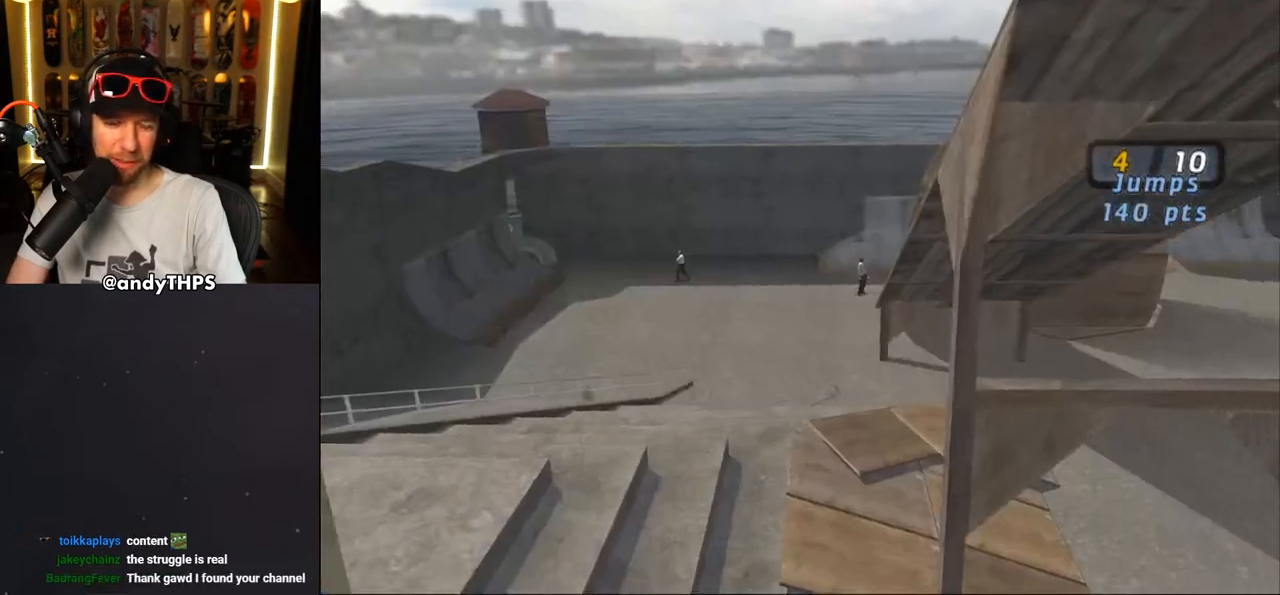
{"buttons": ["CROSS"], "left_stick": "center", "right_stick": "center", "events": [[33, "CROSS", "down"], [50, "R1", "up"], [150, "R1", "down"], [217, "SQUARE", "up"], [267, "R1", "up"], [350, "R1", "down"], [467, "R1", "up"]]}
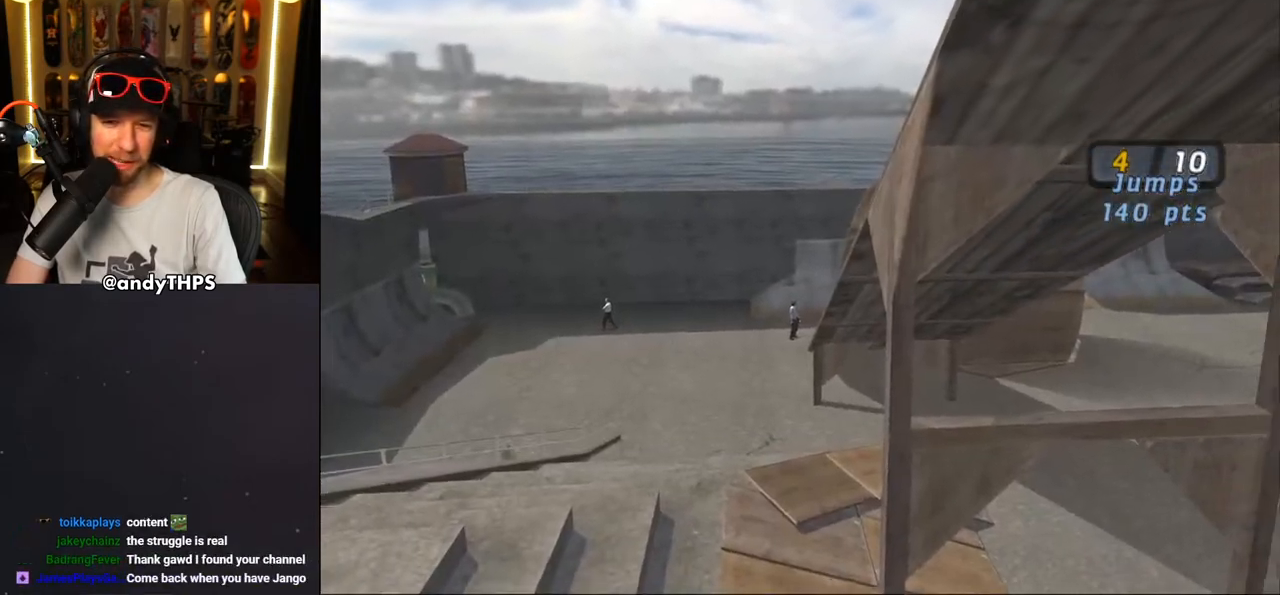
{"buttons": ["CROSS", "R1"], "left_stick": "center", "right_stick": "center", "events": [[50, "R1", "down"], [133, "R1", "up"], [250, "R1", "down"], [333, "R1", "up"], [433, "R1", "down"]]}
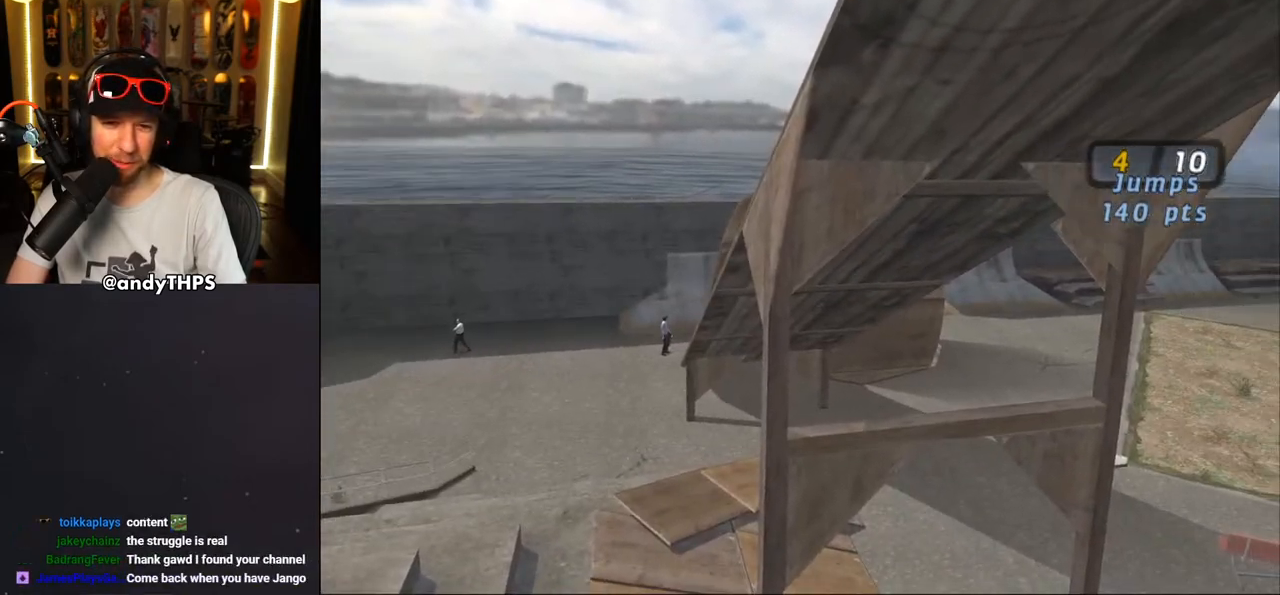
{"buttons": ["CROSS", "DPAD_UP"], "left_stick": "center", "right_stick": "center", "events": [[33, "R1", "up"], [167, "R1", "down"], [217, "R1", "up"], [333, "DPAD_UP", "down"], [383, "R1", "down"], [400, "DPAD_LEFT", "down"], [433, "R1", "up"], [500, "DPAD_LEFT", "up"]]}
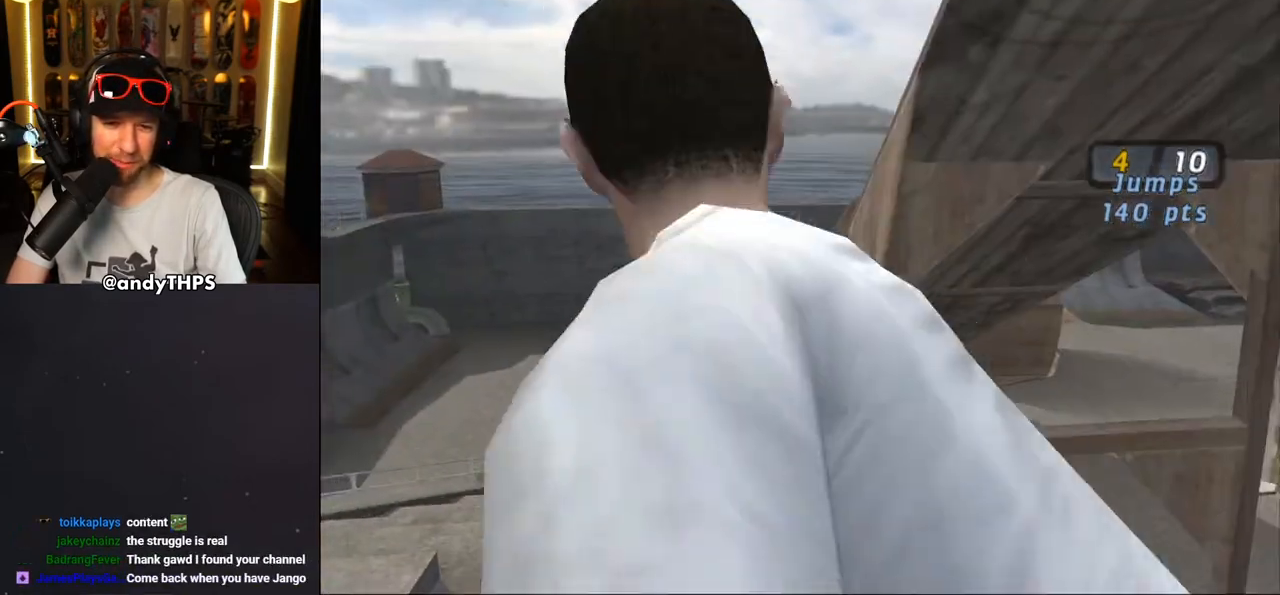
{"buttons": ["CROSS"], "left_stick": "center", "right_stick": "center", "events": [[17, "DPAD_UP", "up"]]}
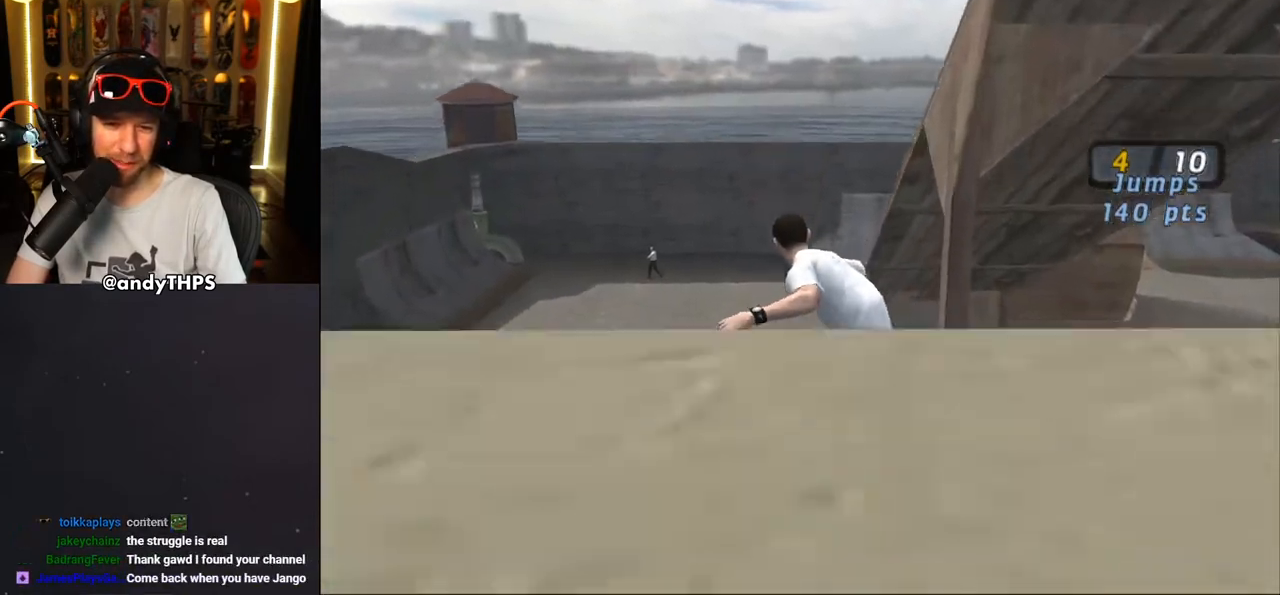
{"buttons": ["CROSS", "DPAD_UP"], "left_stick": "center", "right_stick": "center", "events": [[117, "DPAD_UP", "down"], [200, "DPAD_UP", "up"], [250, "DPAD_UP", "down"]]}
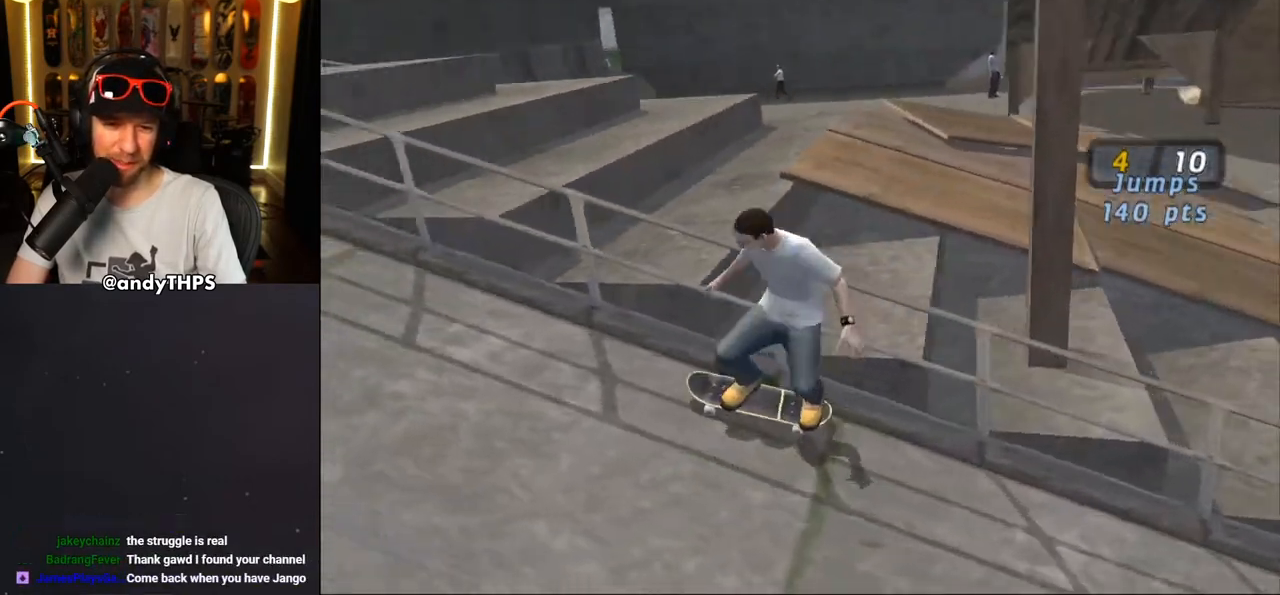
{"buttons": ["TRIANGLE"], "left_stick": "center", "right_stick": "center", "events": [[17, "DPAD_LEFT", "down"], [33, "DPAD_LEFT", "up"], [33, "DPAD_UP", "up"], [150, "CROSS", "up"], [333, "TRIANGLE", "down"]]}
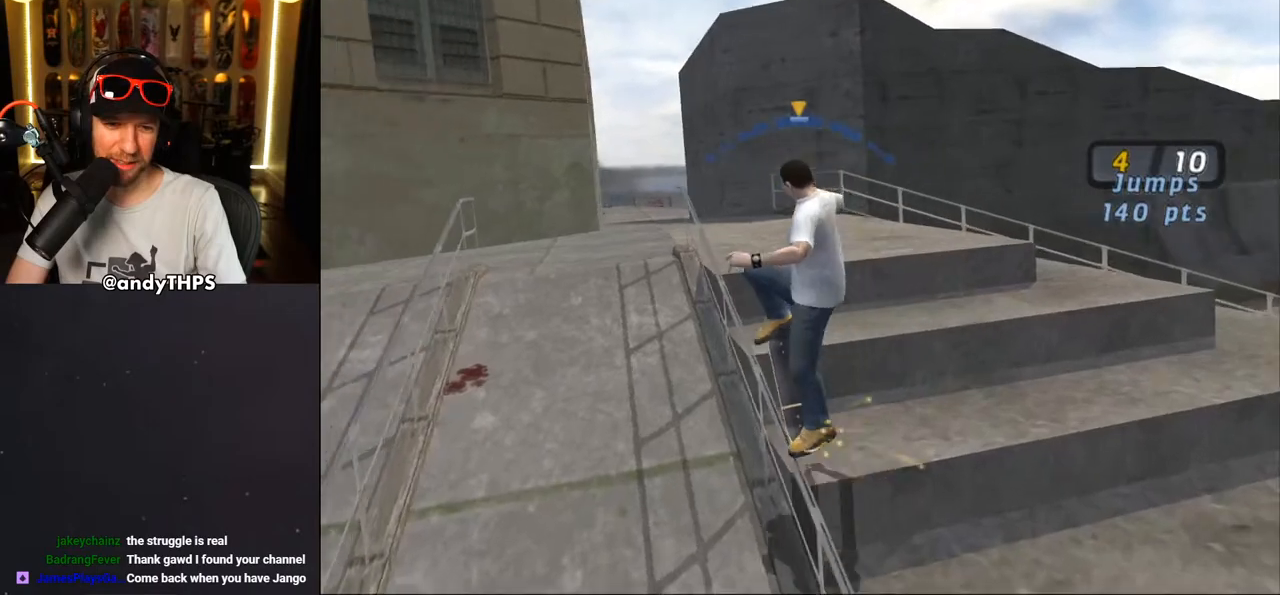
{"buttons": ["CROSS"], "left_stick": "center", "right_stick": "center", "events": [[33, "TRIANGLE", "up"], [67, "CROSS", "down"]]}
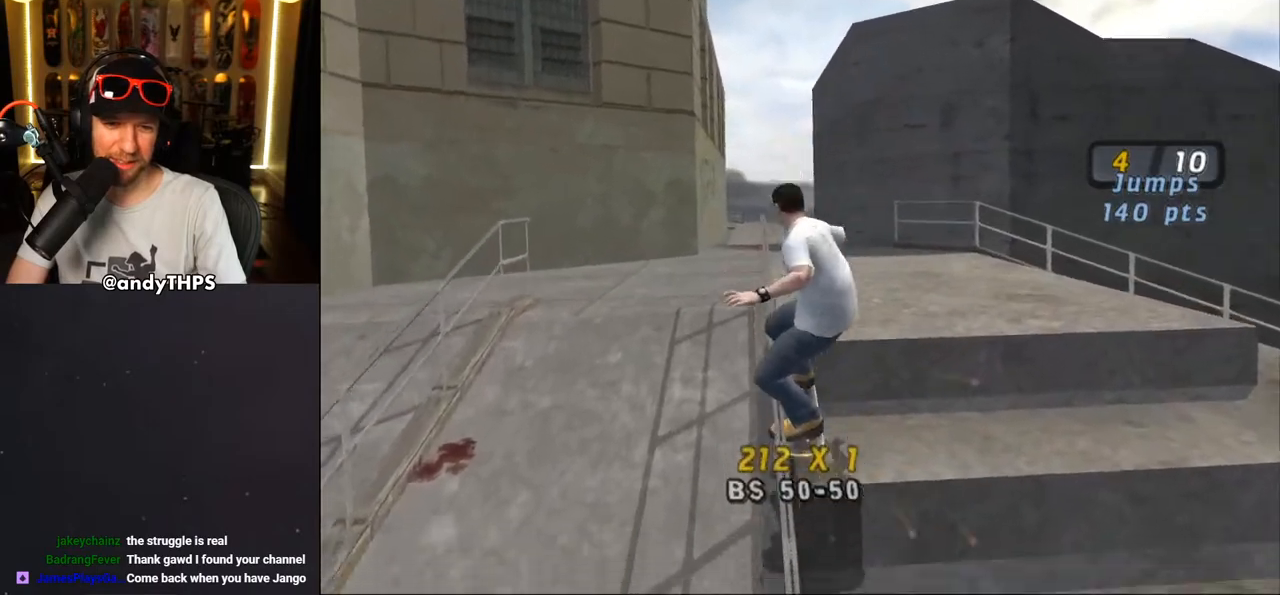
{"buttons": ["CROSS", "L2", "DPAD_DOWN"], "left_stick": "center", "right_stick": "center", "events": [[267, "DPAD_DOWN", "down"], [350, "L2", "down"]]}